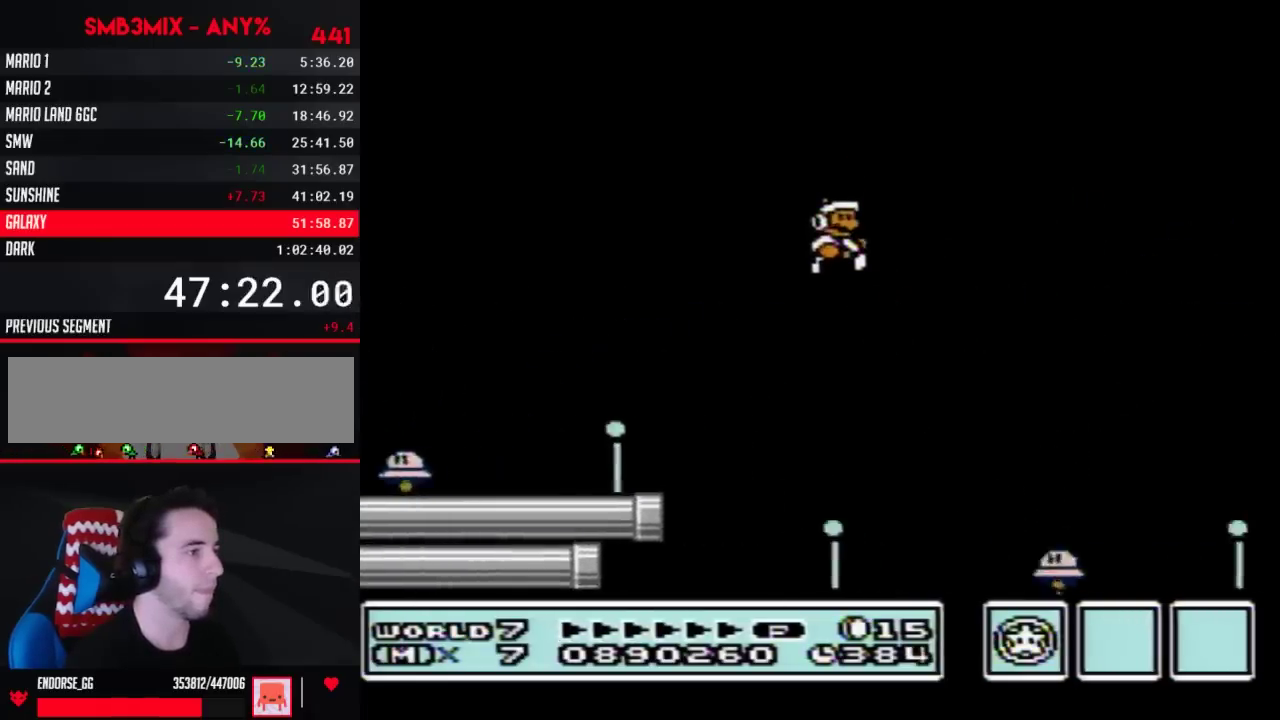
Gameplay with a controller (Nintendo layout); each line is a JSON object with the inputs held at the frame after it. "events" lists button and stick changes between this image and that frame as [ms after this image, input, new state], when the widget could be followed in between. Not read: L3 R3.
{"buttons": ["B", "DPAD_RIGHT"], "events": [[283, "DPAD_RIGHT", "up"], [317, "DPAD_LEFT", "down"], [400, "DPAD_LEFT", "up"], [433, "DPAD_RIGHT", "down"]]}
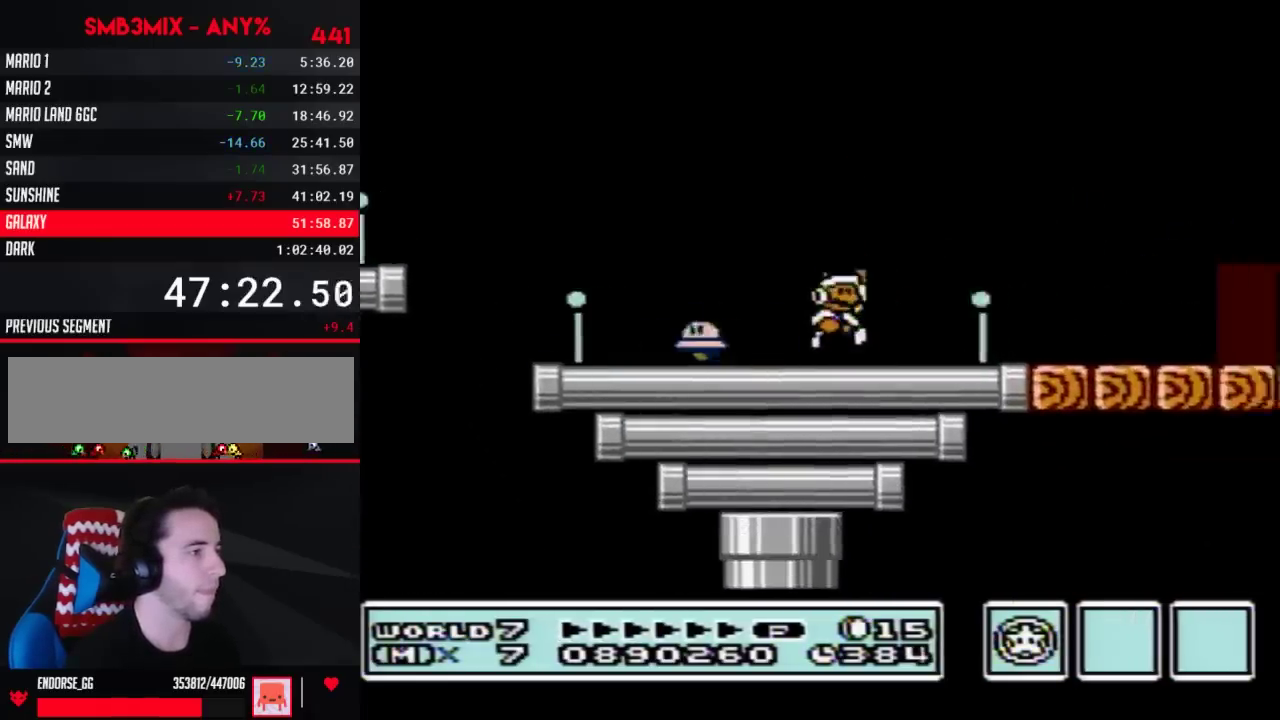
{"buttons": ["B", "DPAD_RIGHT"], "events": [[33, "A", "down"], [183, "A", "up"]]}
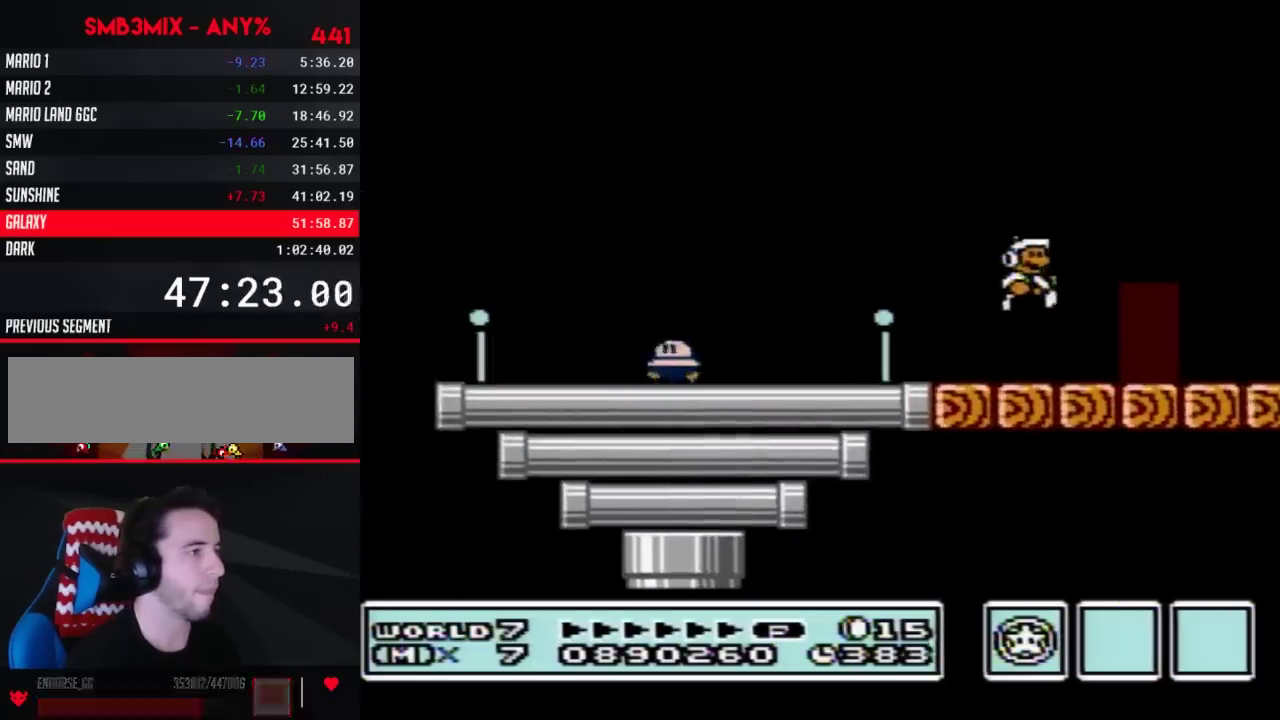
{"buttons": ["B", "DPAD_RIGHT"], "events": [[183, "DPAD_RIGHT", "up"], [250, "DPAD_UP", "down"], [333, "DPAD_UP", "up"], [433, "DPAD_RIGHT", "down"]]}
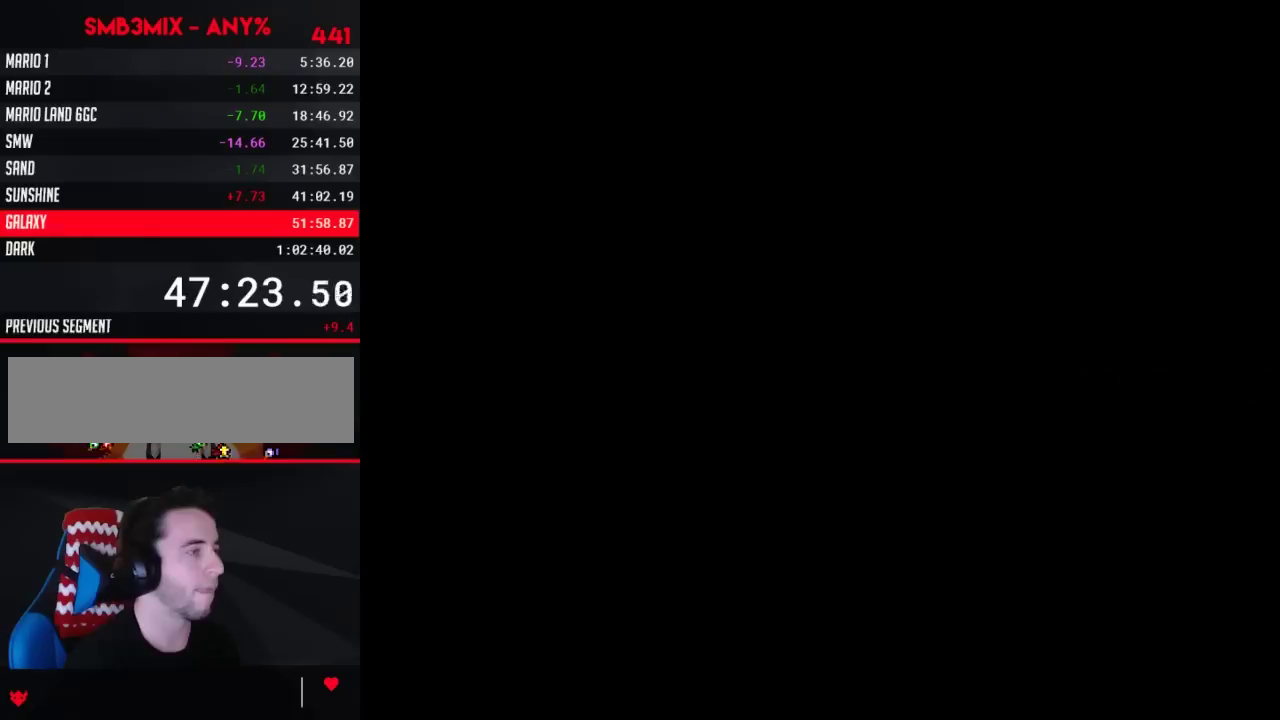
{"buttons": ["B", "DPAD_RIGHT"], "events": []}
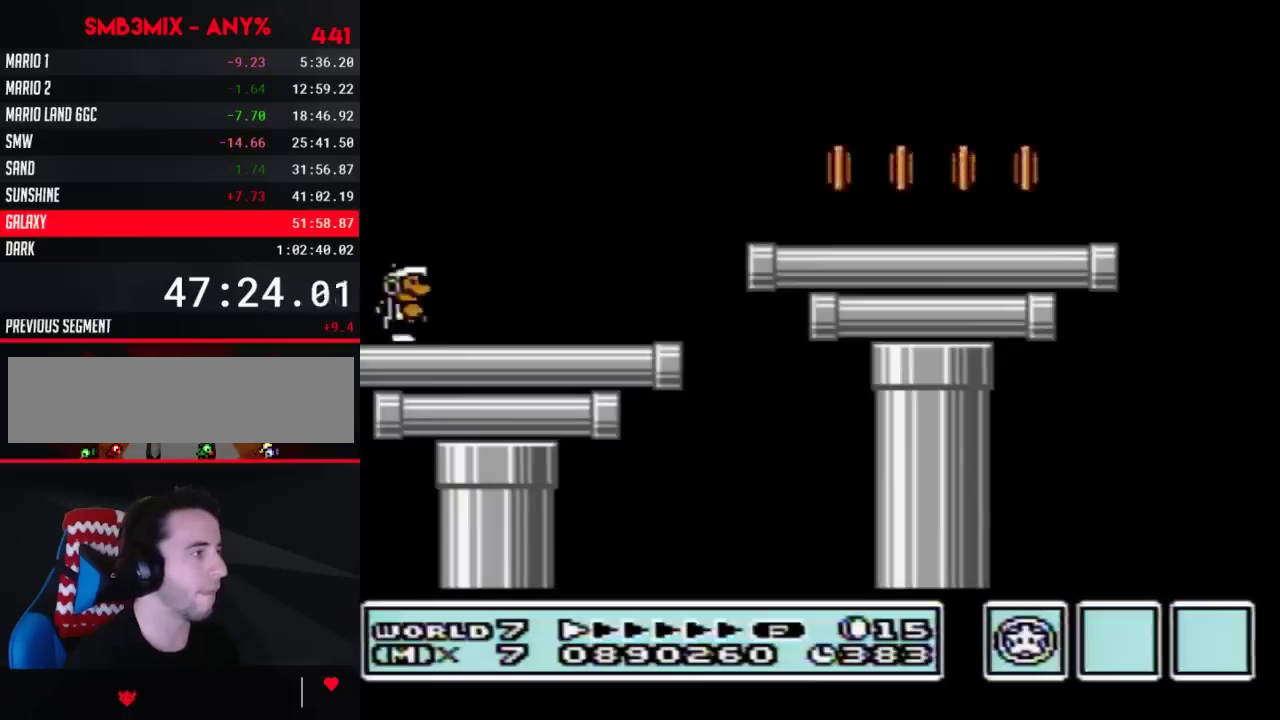
{"buttons": ["B", "DPAD_RIGHT"], "events": []}
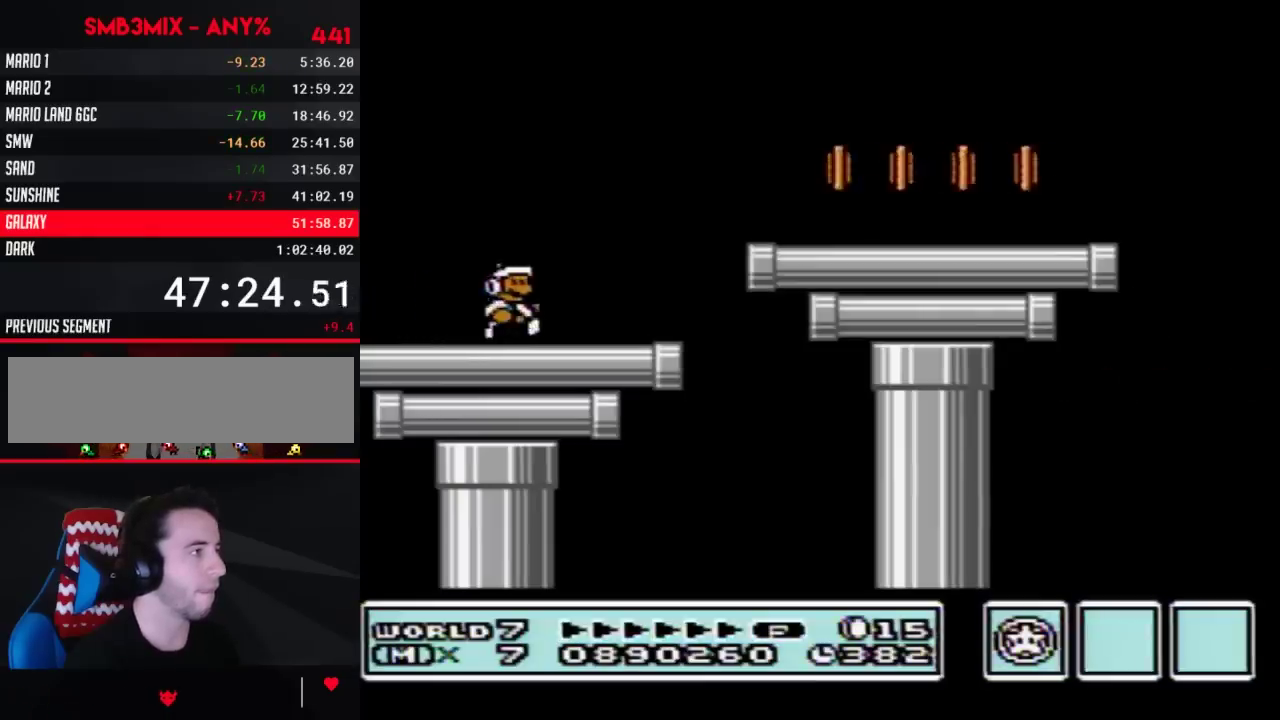
{"buttons": ["B", "DPAD_RIGHT"], "events": [[150, "A", "down"], [250, "A", "up"]]}
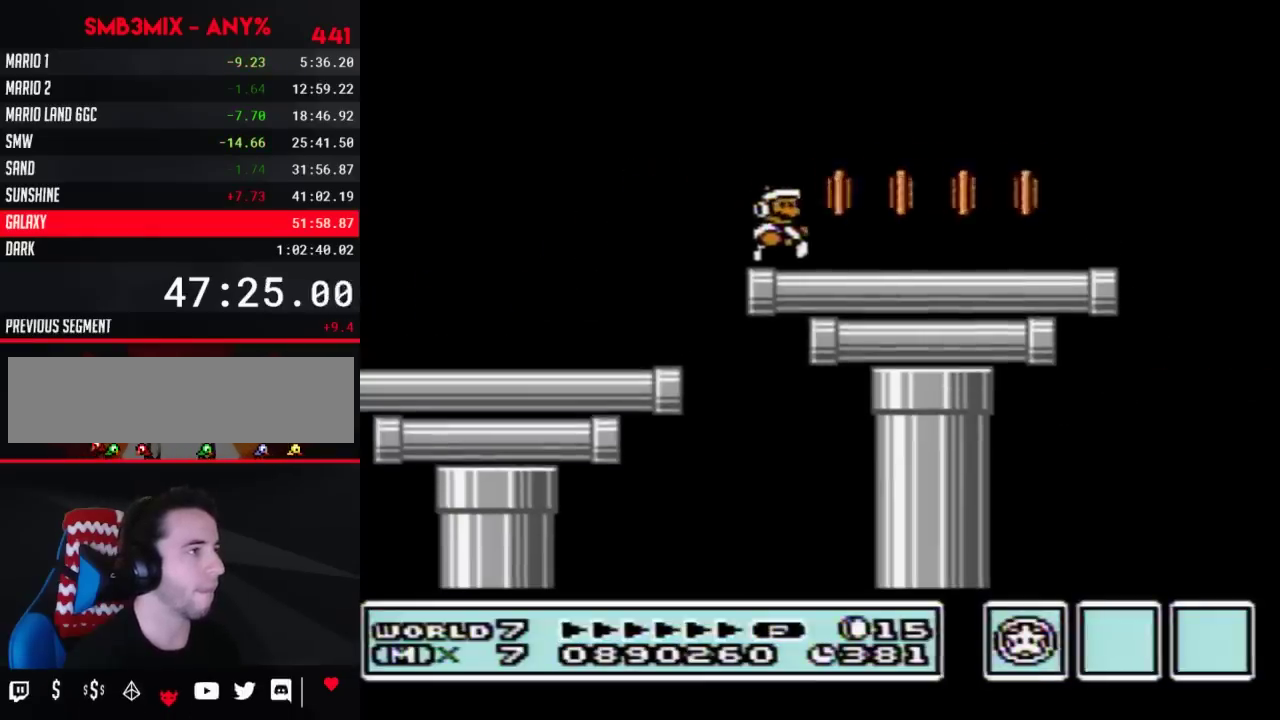
{"buttons": ["B", "DPAD_RIGHT"], "events": []}
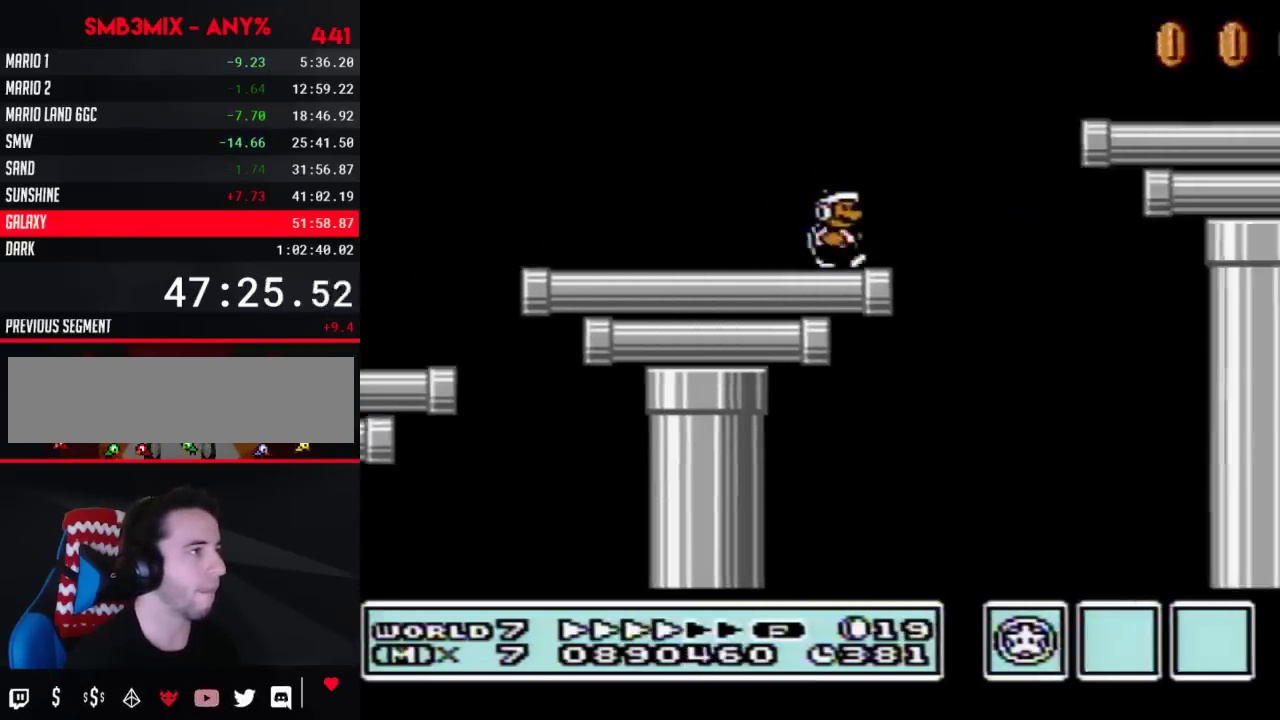
{"buttons": ["B", "DPAD_RIGHT"], "events": [[67, "A", "down"], [283, "A", "up"]]}
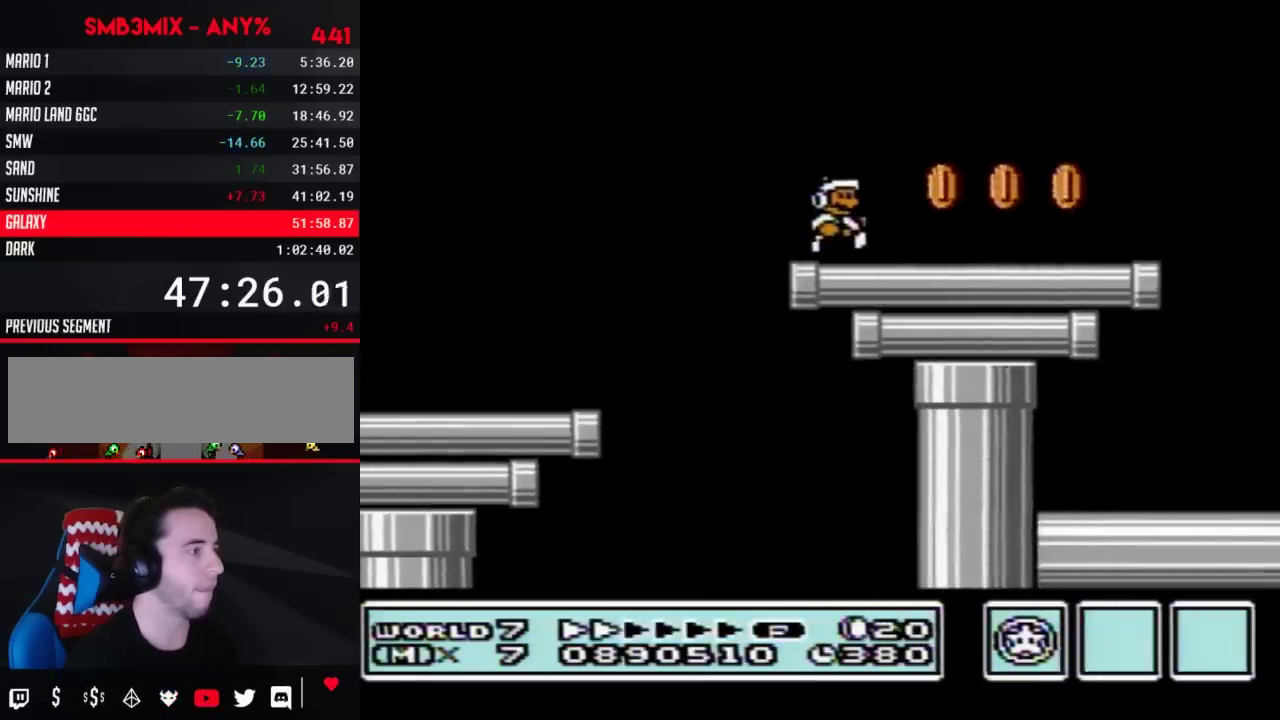
{"buttons": ["B", "DPAD_LEFT"], "events": [[500, "DPAD_LEFT", "down"], [500, "DPAD_RIGHT", "up"]]}
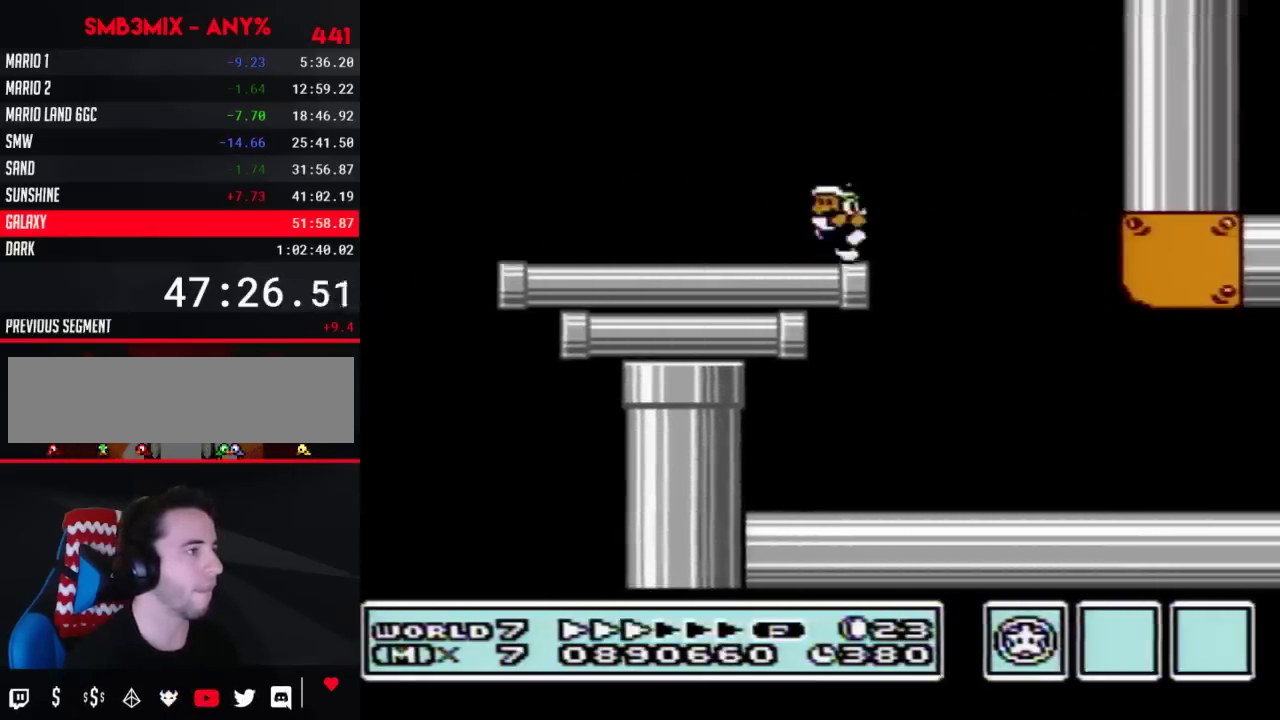
{"buttons": ["B", "DPAD_RIGHT"], "events": [[83, "DPAD_LEFT", "up"], [117, "DPAD_RIGHT", "down"]]}
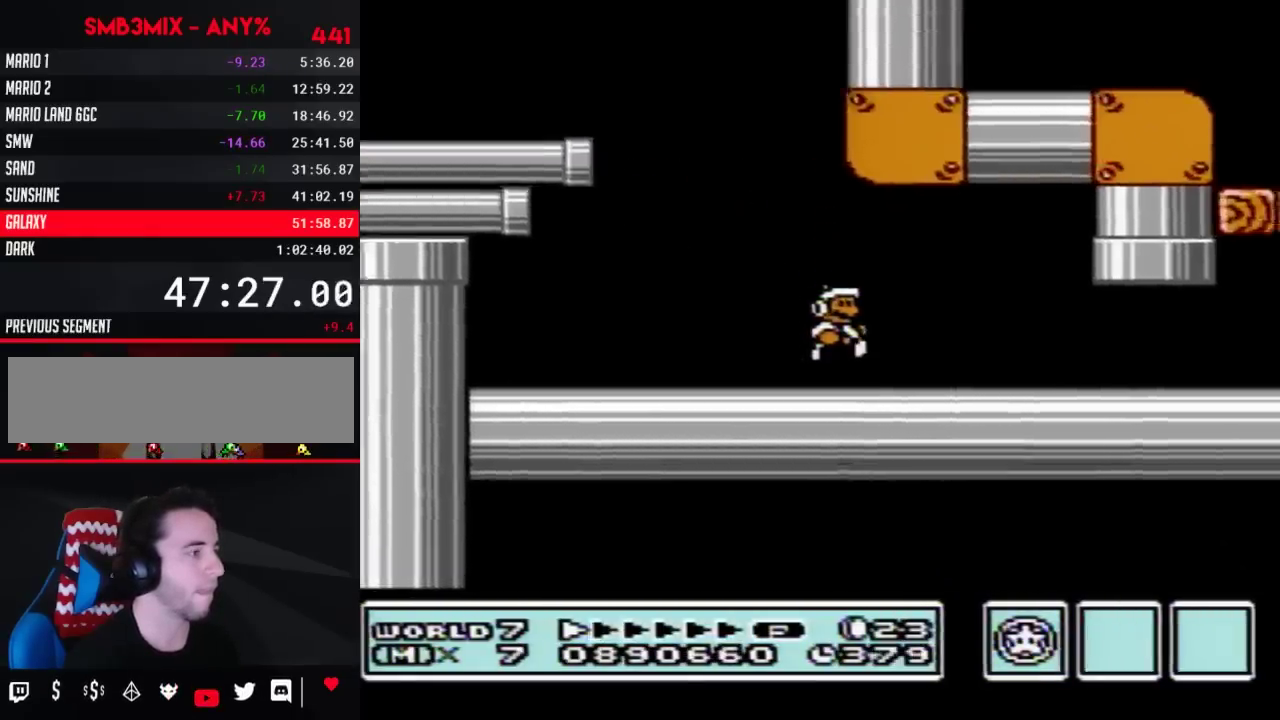
{"buttons": ["B", "DPAD_RIGHT"], "events": []}
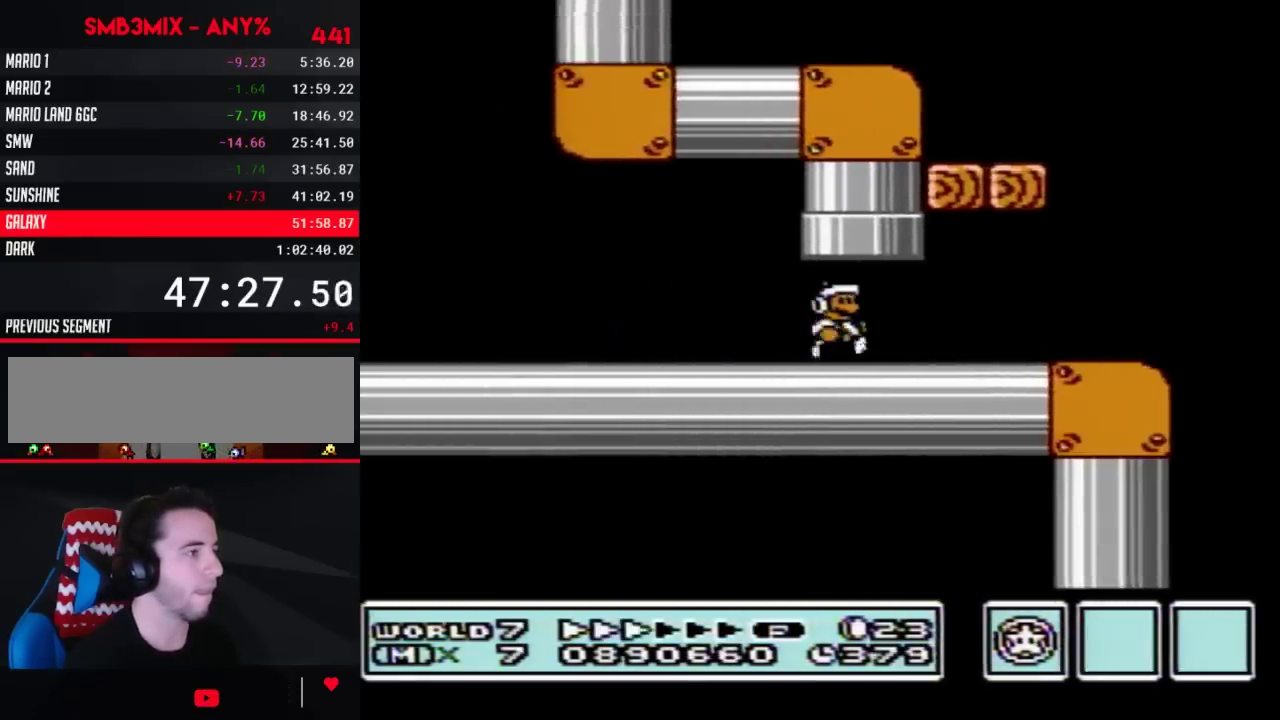
{"buttons": ["A", "B", "DPAD_RIGHT"], "events": [[400, "A", "down"]]}
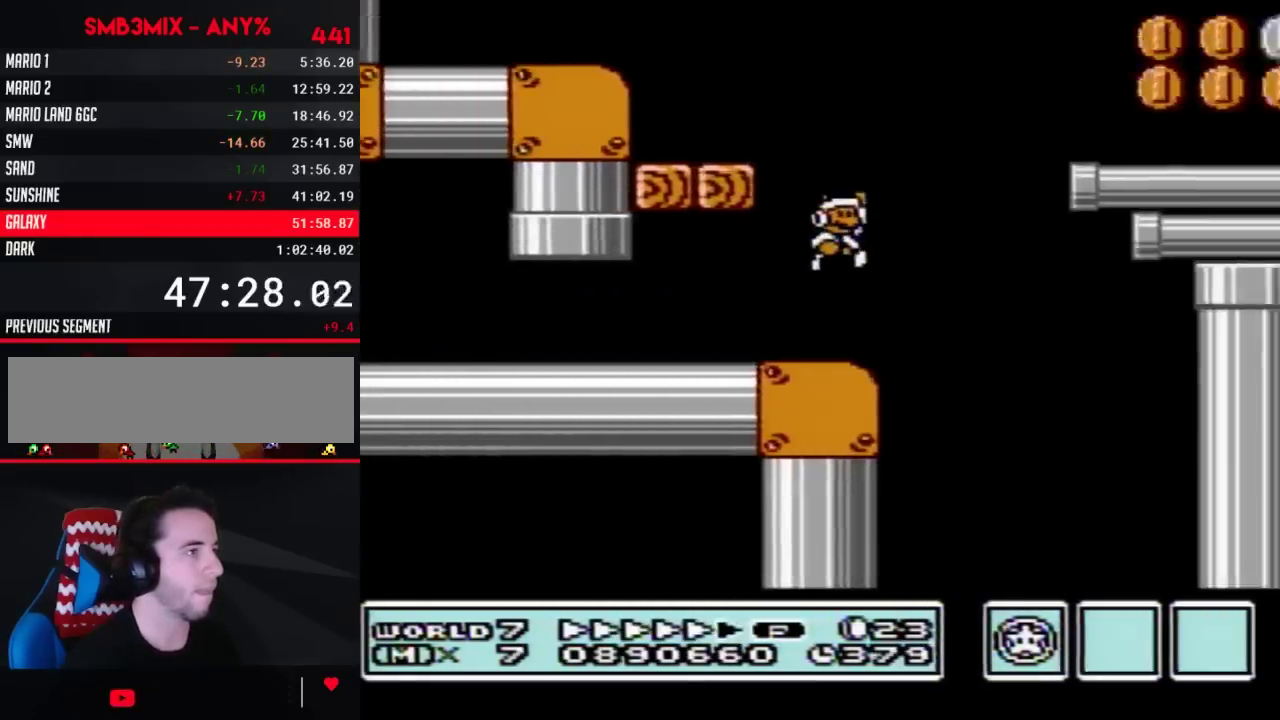
{"buttons": ["B", "DPAD_RIGHT"], "events": [[283, "A", "up"]]}
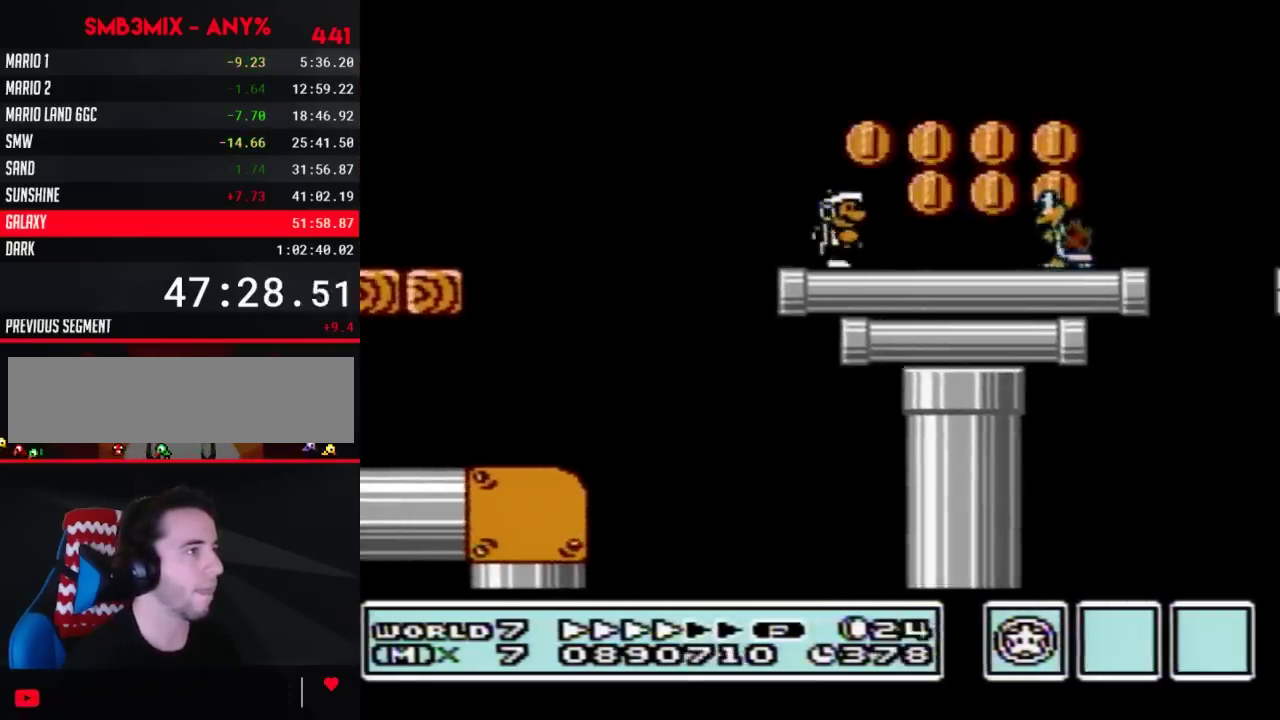
{"buttons": ["B"], "events": [[83, "A", "down"], [183, "A", "up"], [183, "DPAD_RIGHT", "up"], [283, "DPAD_LEFT", "down"], [500, "DPAD_LEFT", "up"]]}
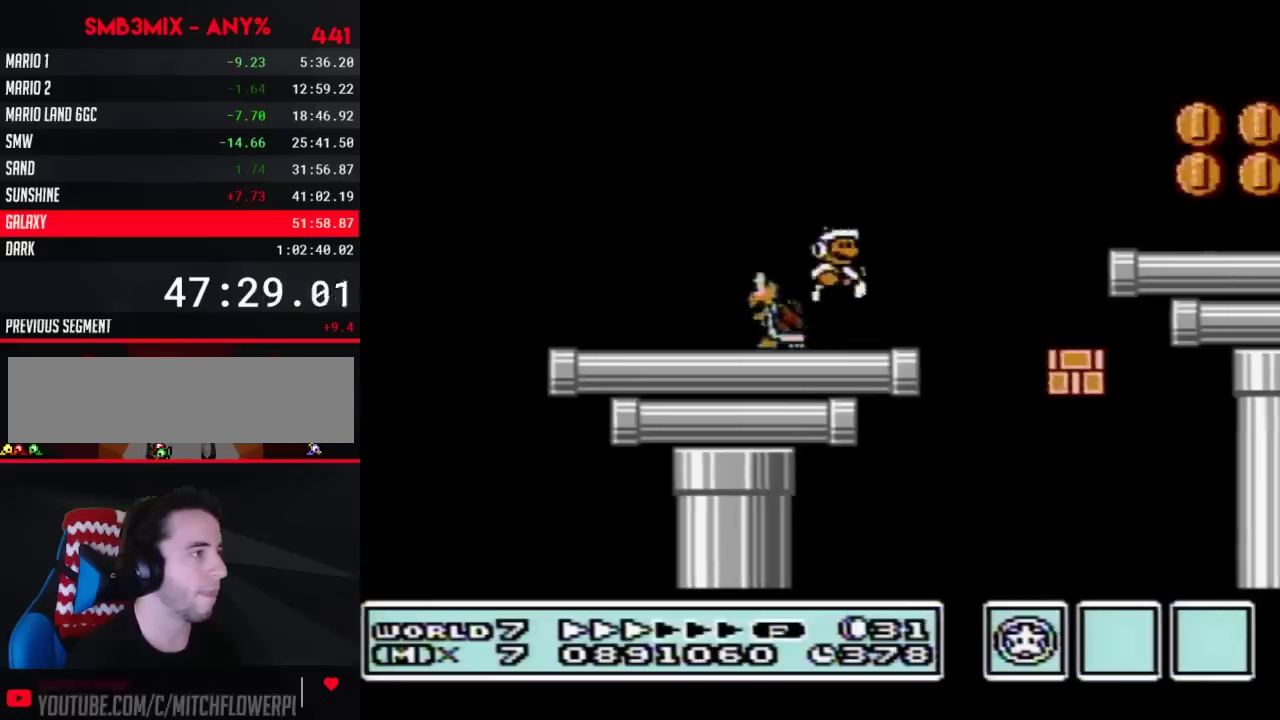
{"buttons": ["B", "DPAD_RIGHT"], "events": [[33, "DPAD_RIGHT", "down"], [217, "A", "down"], [467, "A", "up"]]}
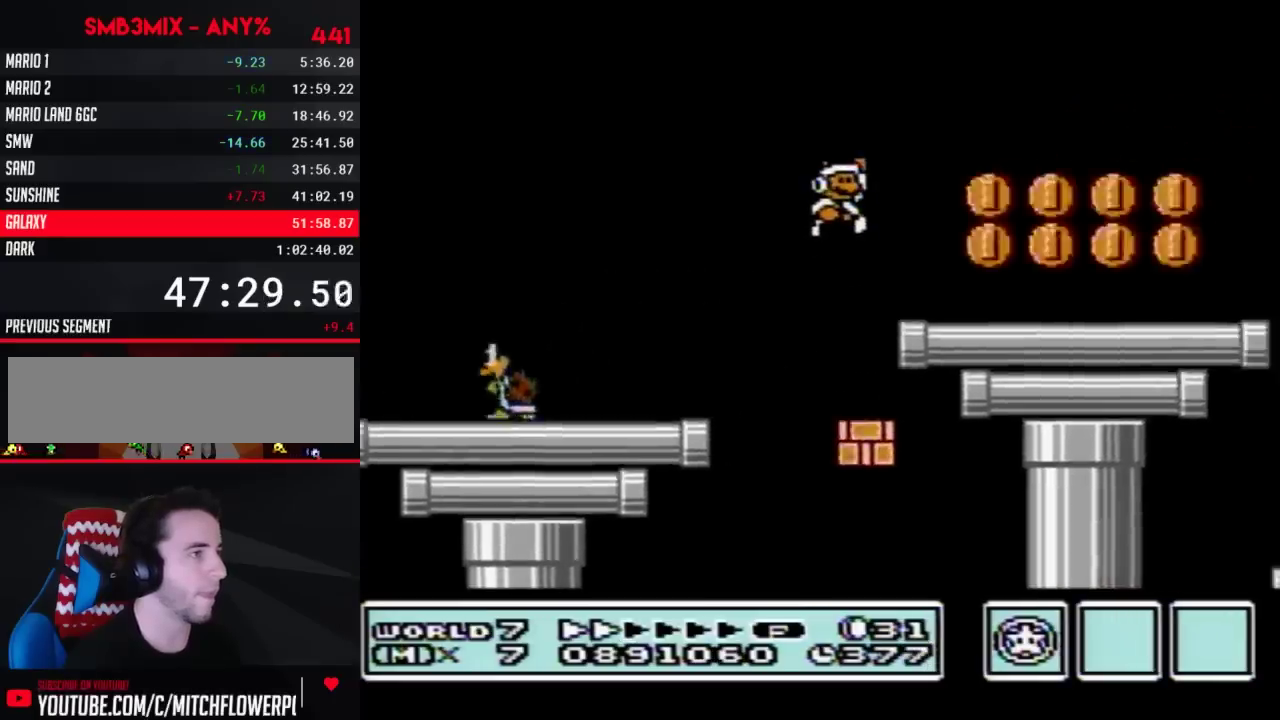
{"buttons": ["B", "DPAD_RIGHT"], "events": []}
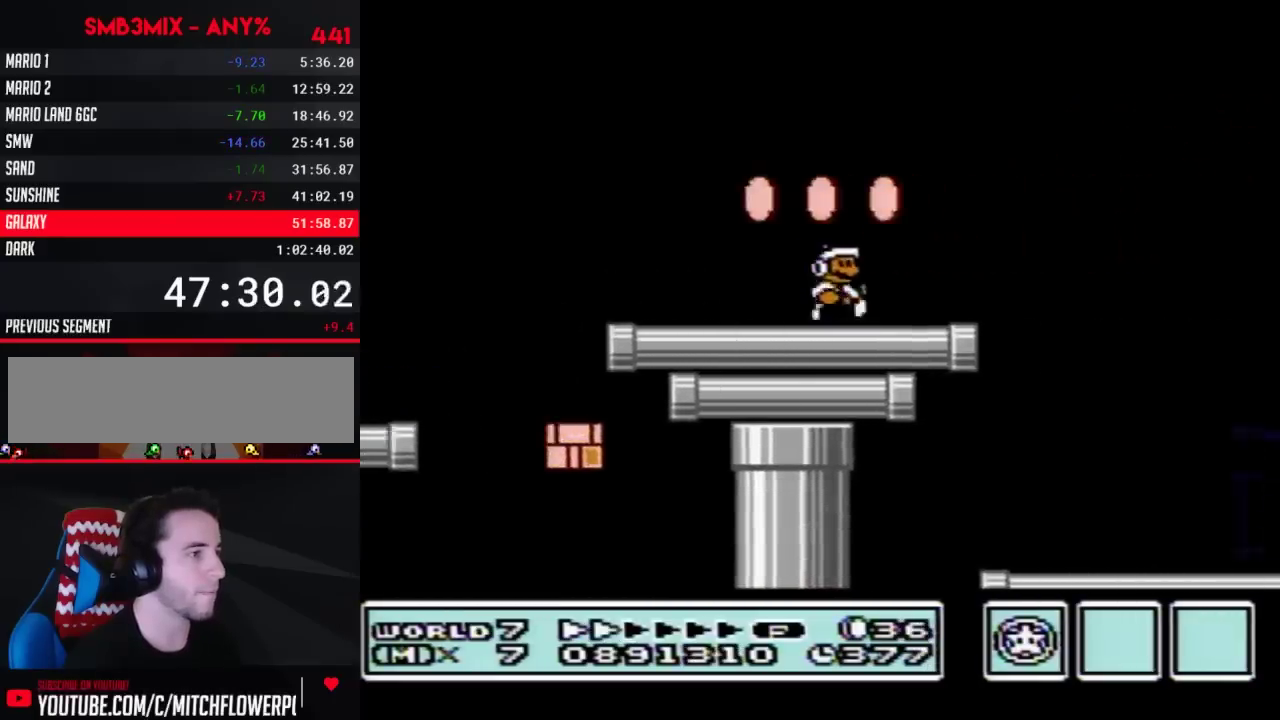
{"buttons": ["B", "DPAD_RIGHT"], "events": []}
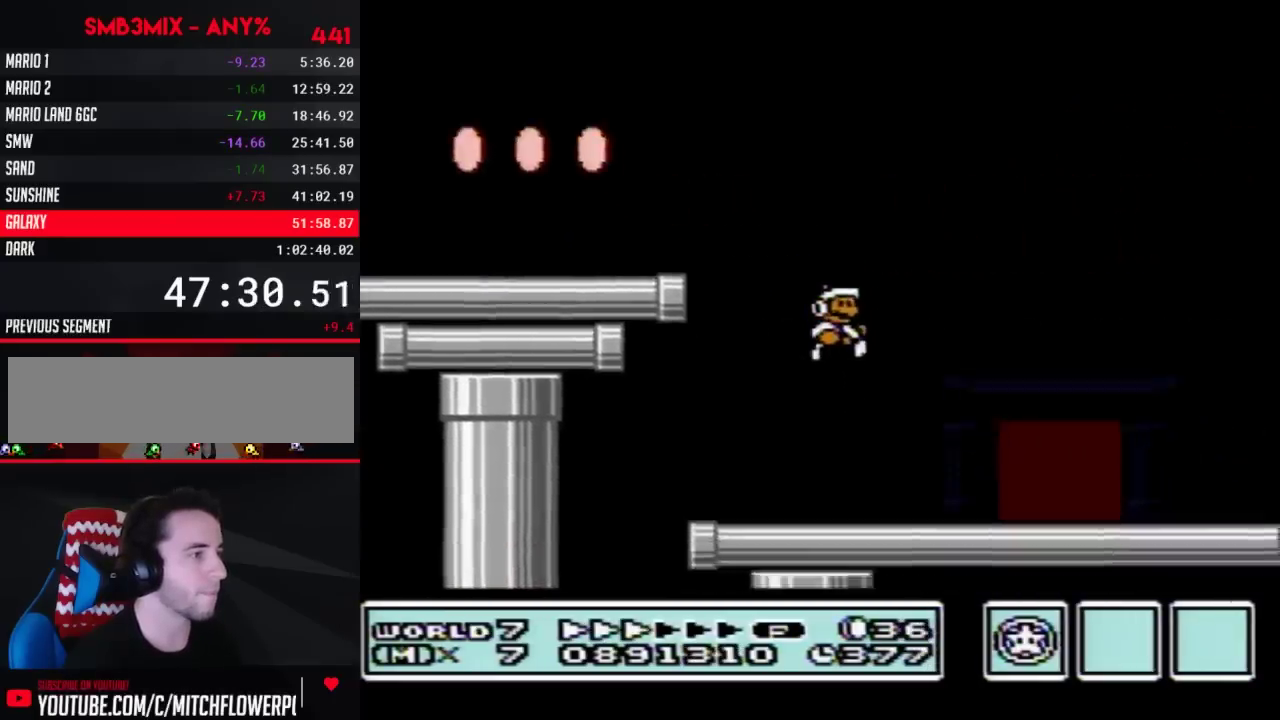
{"buttons": ["DPAD_UP"], "events": [[317, "DPAD_RIGHT", "up"], [400, "DPAD_UP", "down"], [467, "B", "up"]]}
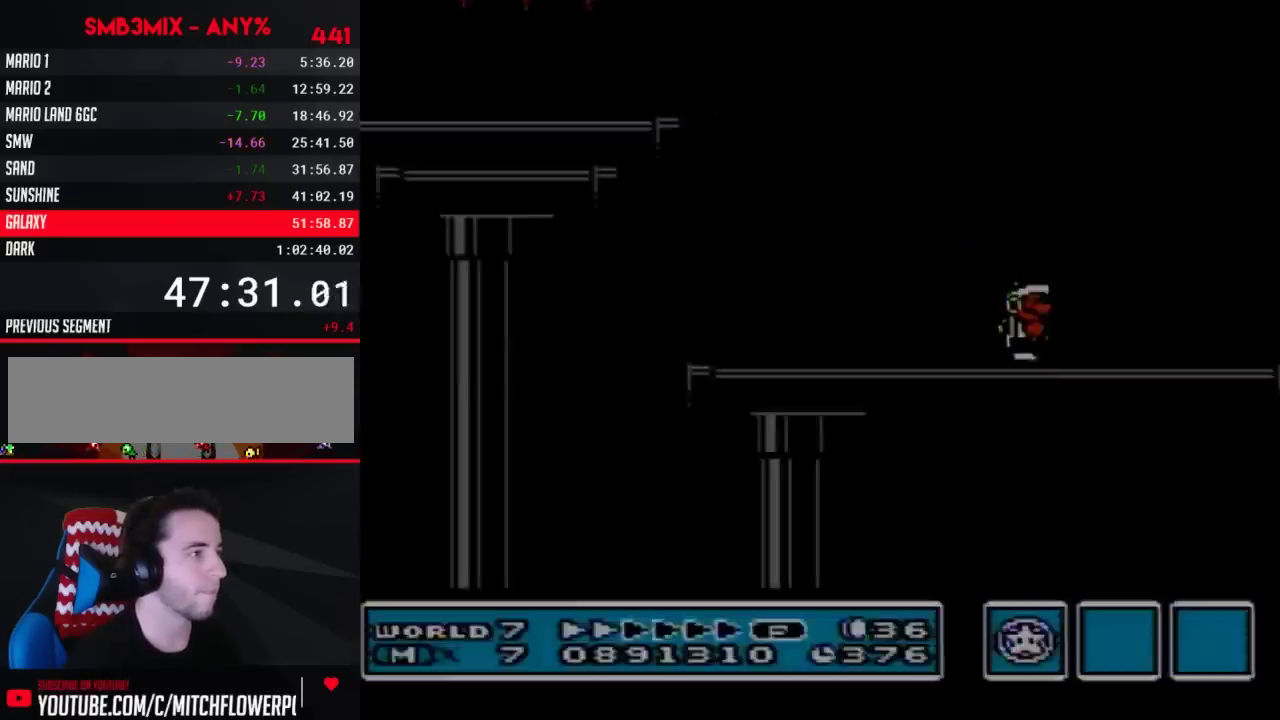
{"buttons": [], "events": [[33, "DPAD_UP", "up"]]}
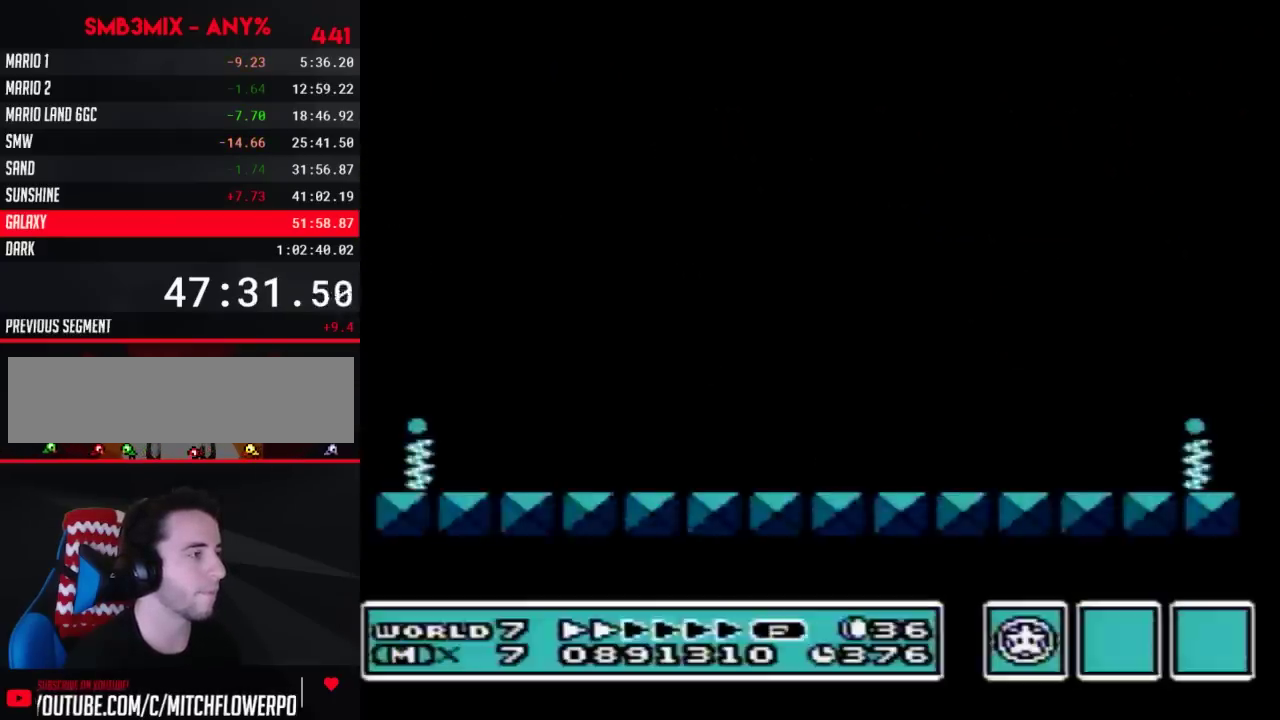
{"buttons": [], "events": []}
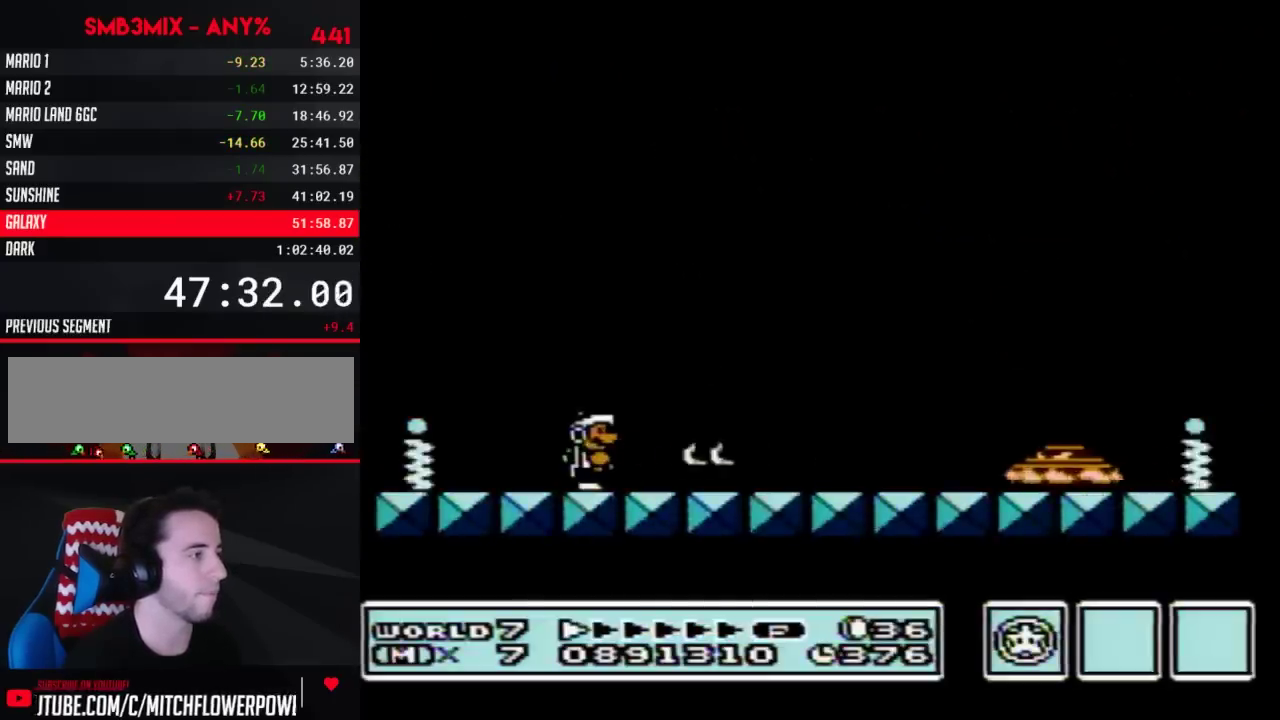
{"buttons": [], "events": []}
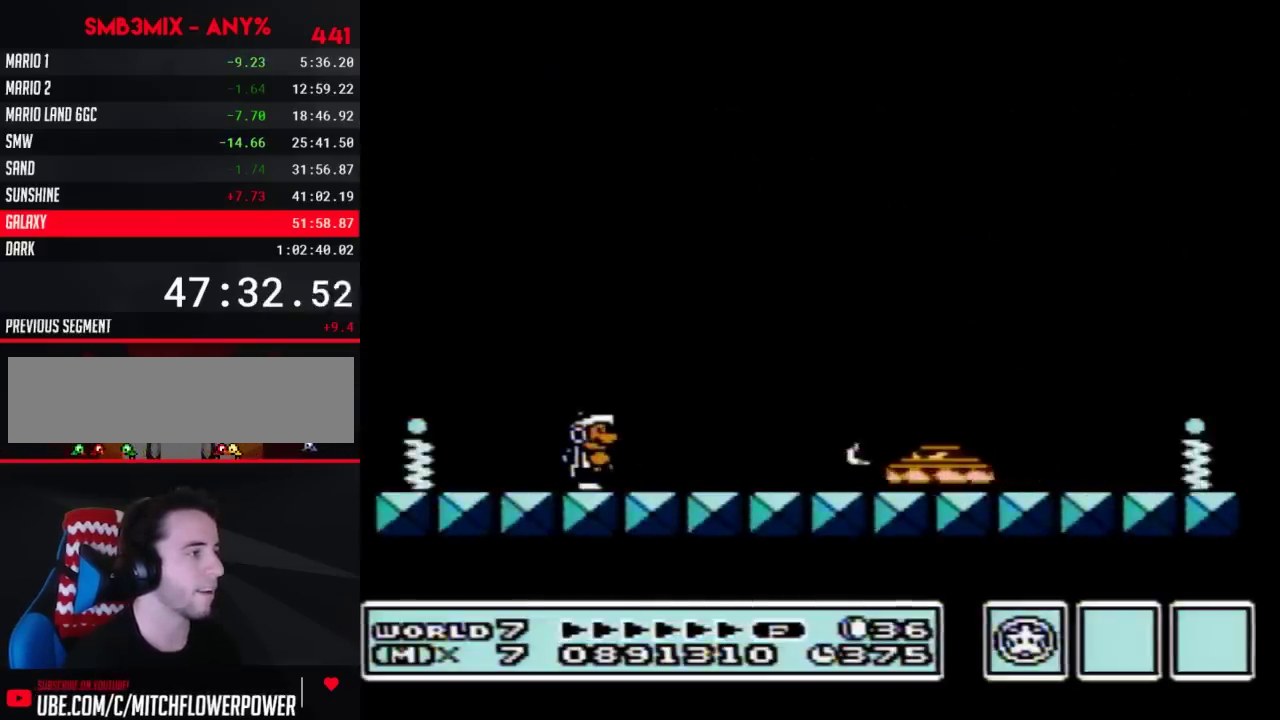
{"buttons": [], "events": []}
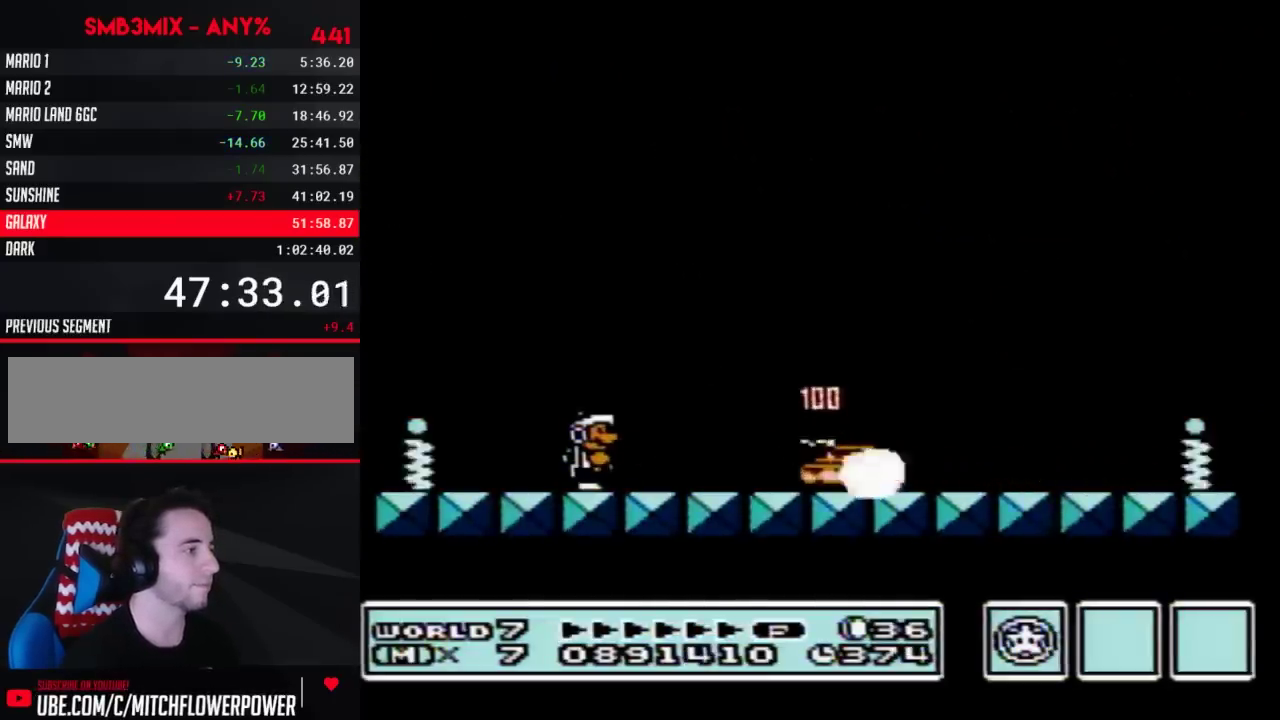
{"buttons": ["DPAD_RIGHT"], "events": [[183, "DPAD_RIGHT", "down"]]}
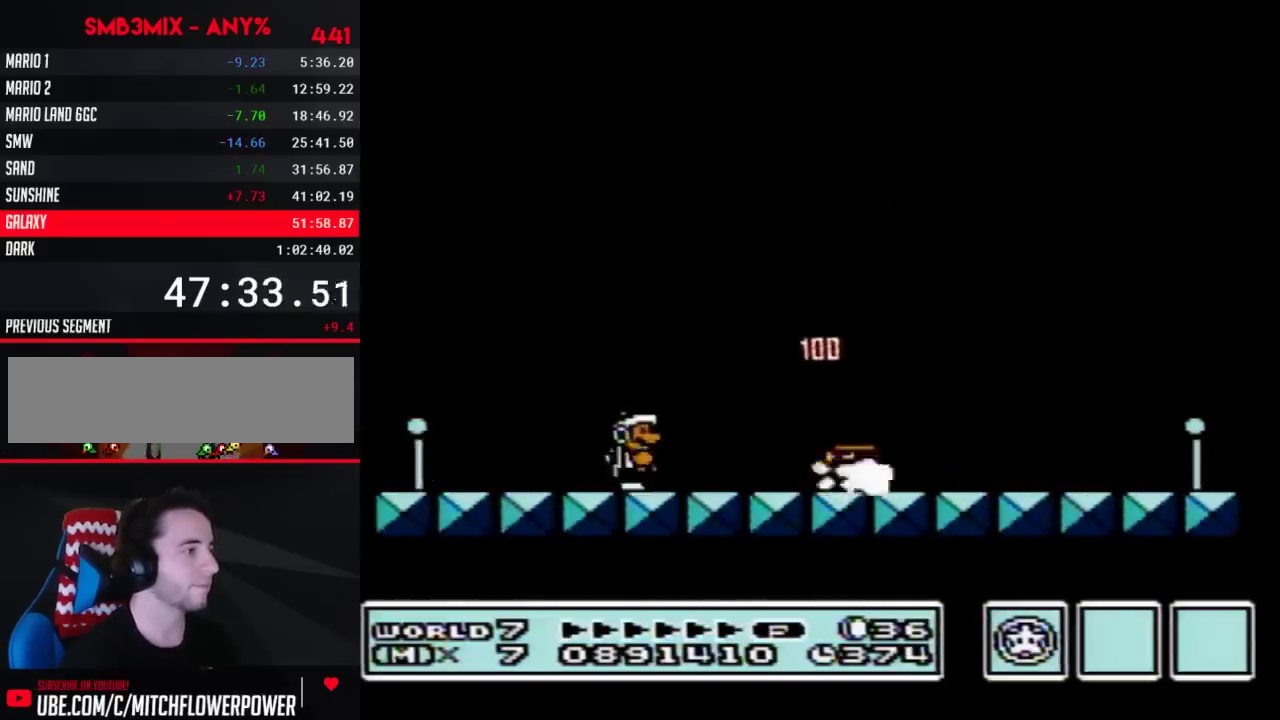
{"buttons": ["DPAD_LEFT"], "events": [[250, "DPAD_RIGHT", "up"], [433, "DPAD_LEFT", "down"]]}
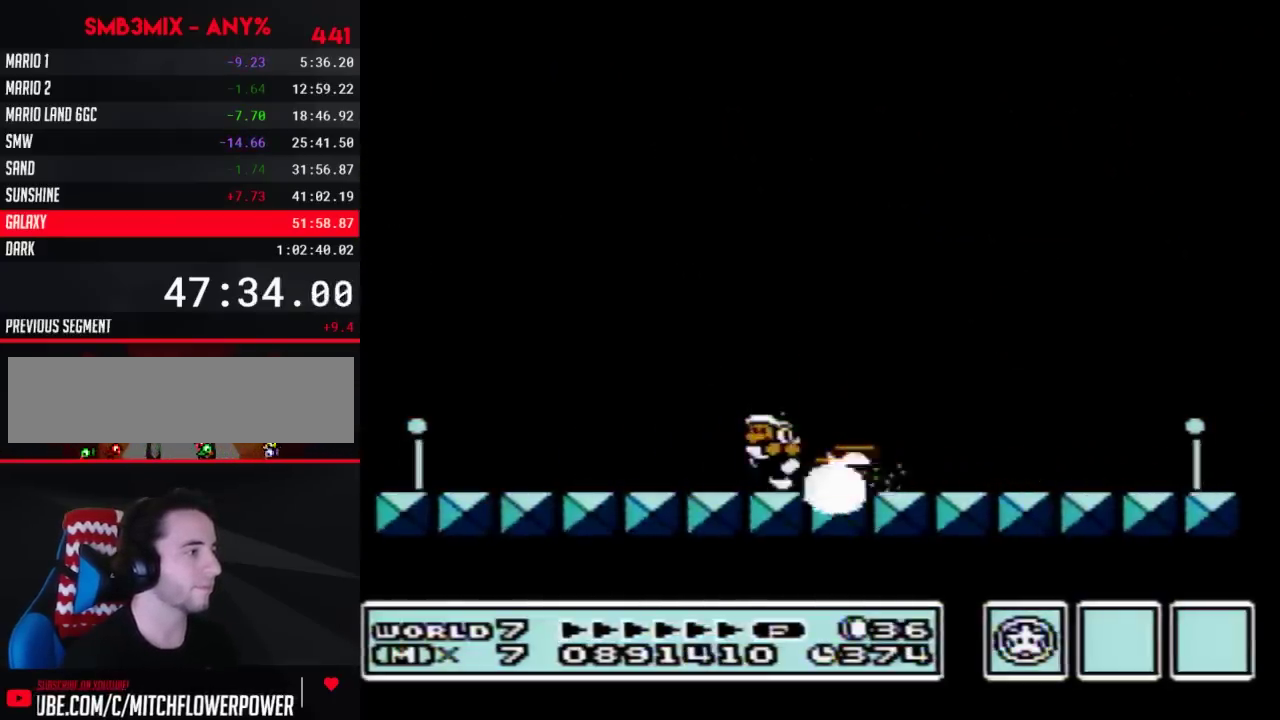
{"buttons": ["DPAD_RIGHT"], "events": [[117, "DPAD_LEFT", "up"], [250, "DPAD_RIGHT", "down"]]}
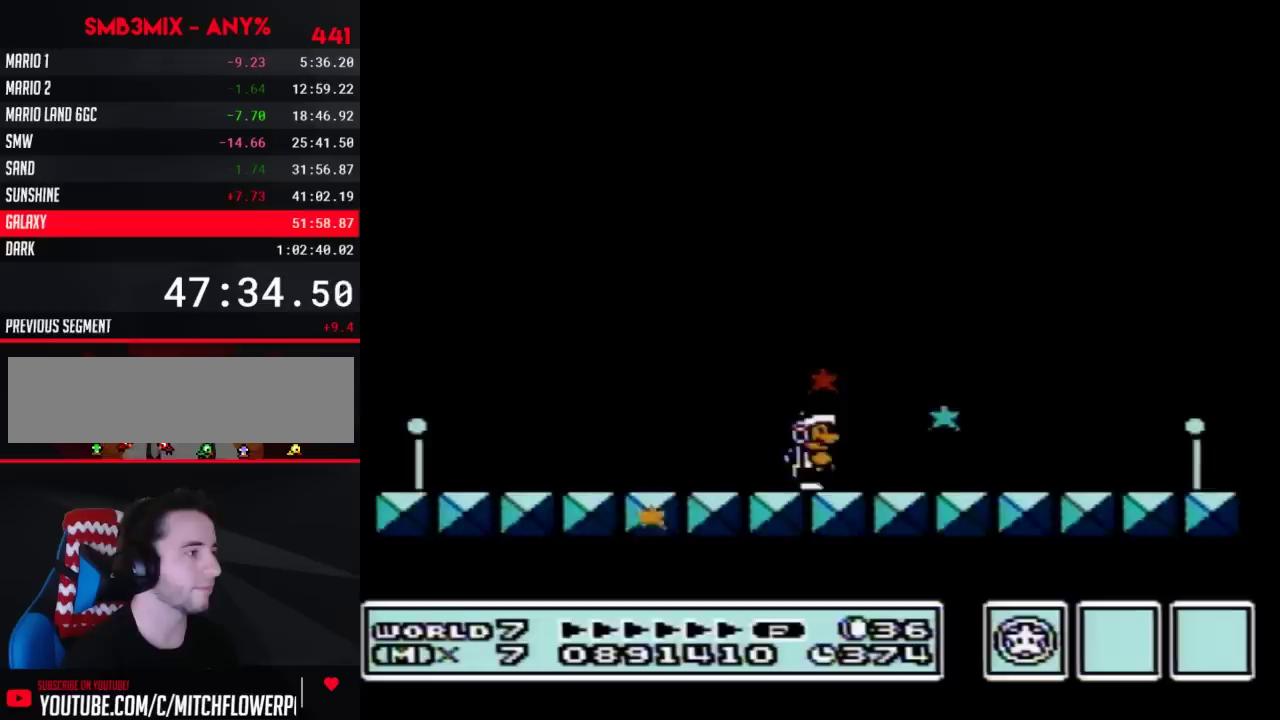
{"buttons": [], "events": [[50, "DPAD_RIGHT", "up"], [117, "DPAD_LEFT", "down"], [317, "DPAD_LEFT", "up"]]}